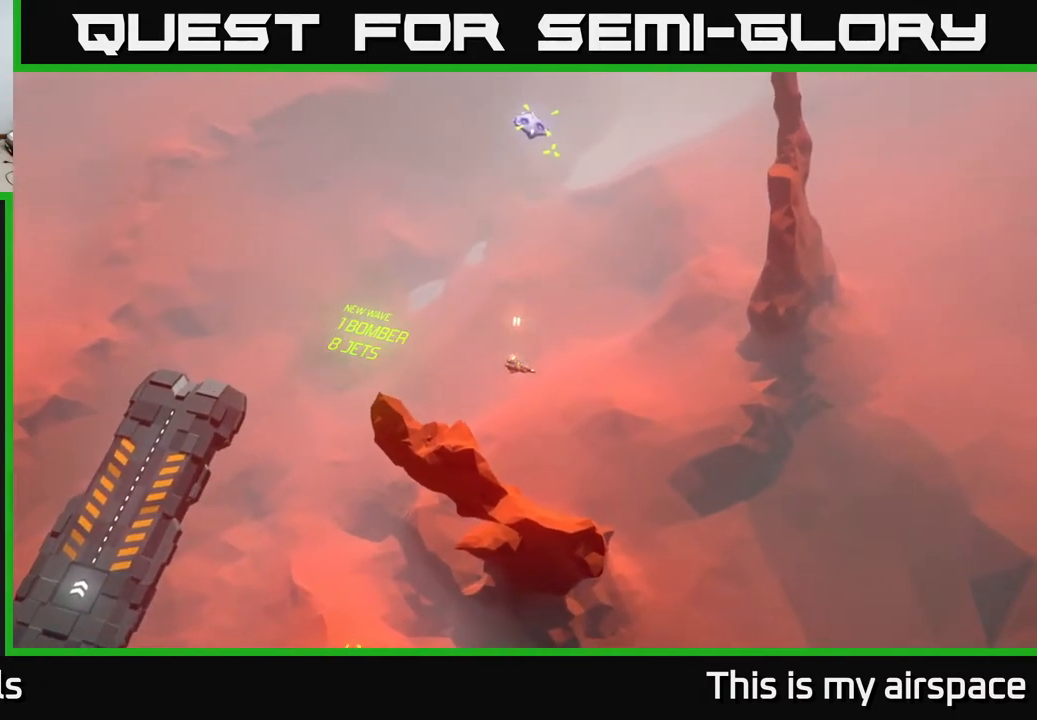
Gameplay with a controller (Xbox layout); each line is a JSON object with the inputs held at the frame after it. "events" lists button and stick changes between this image and that frame as [ms after this image, input, new state], when the widget could be followed in between. Not read: right_stick.
{"buttons": [], "left_stick": "down-left", "events": [[333, "left_stick", "down-left"]]}
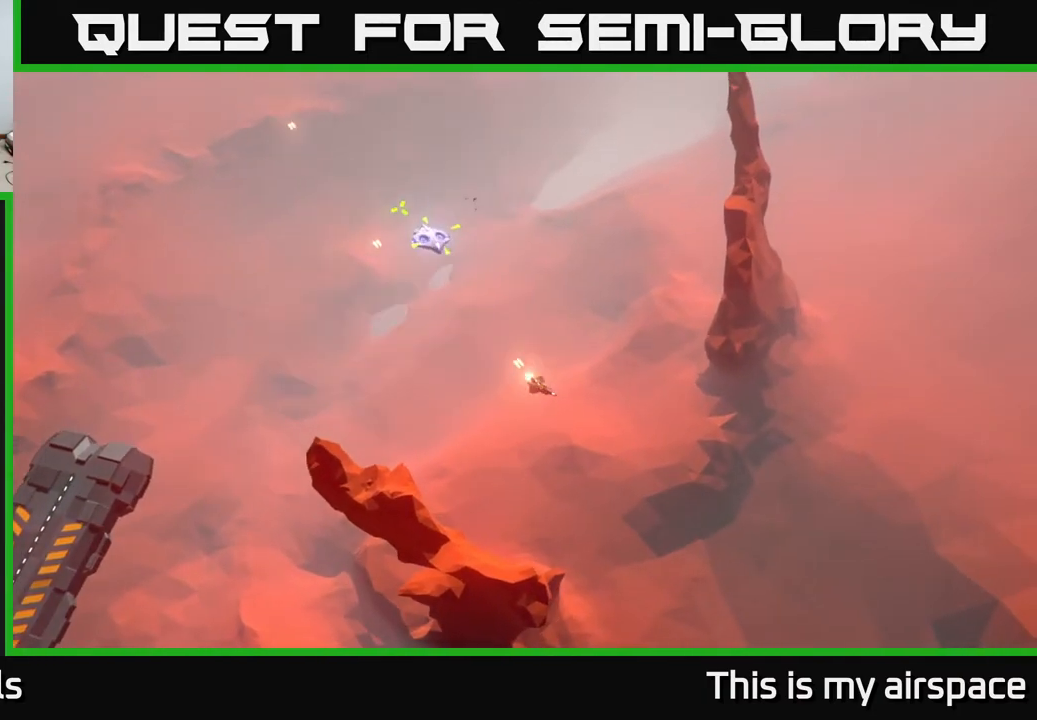
{"buttons": [], "left_stick": "center", "events": [[333, "left_stick", "center"]]}
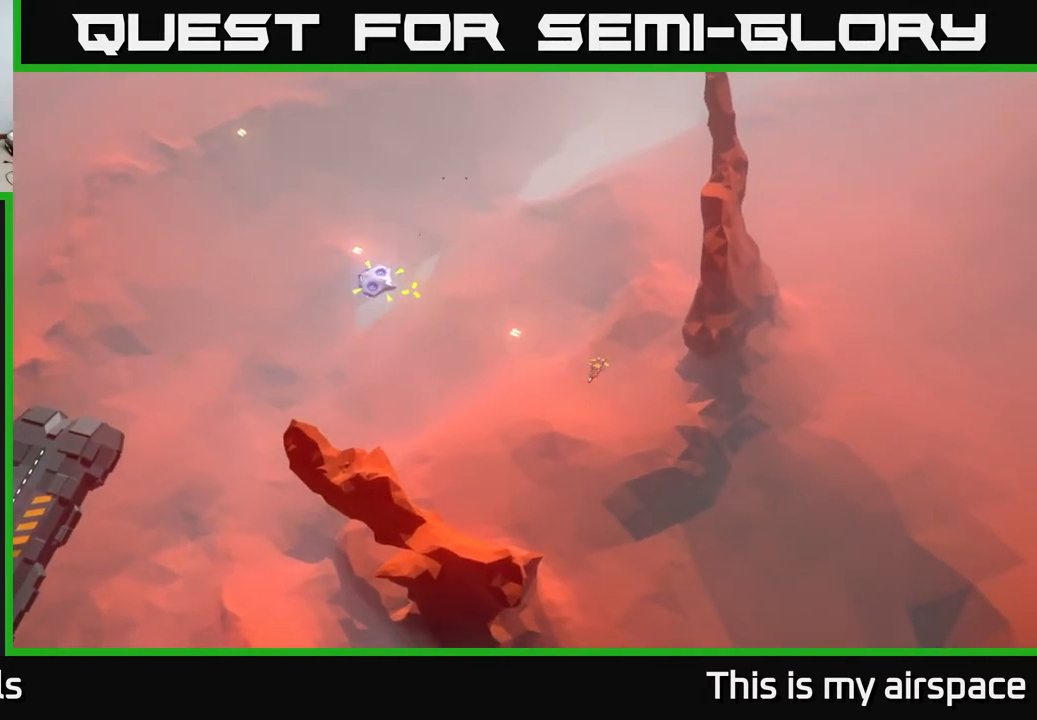
{"buttons": [], "left_stick": "center", "events": [[200, "left_stick", "down-left"], [367, "left_stick", "center"]]}
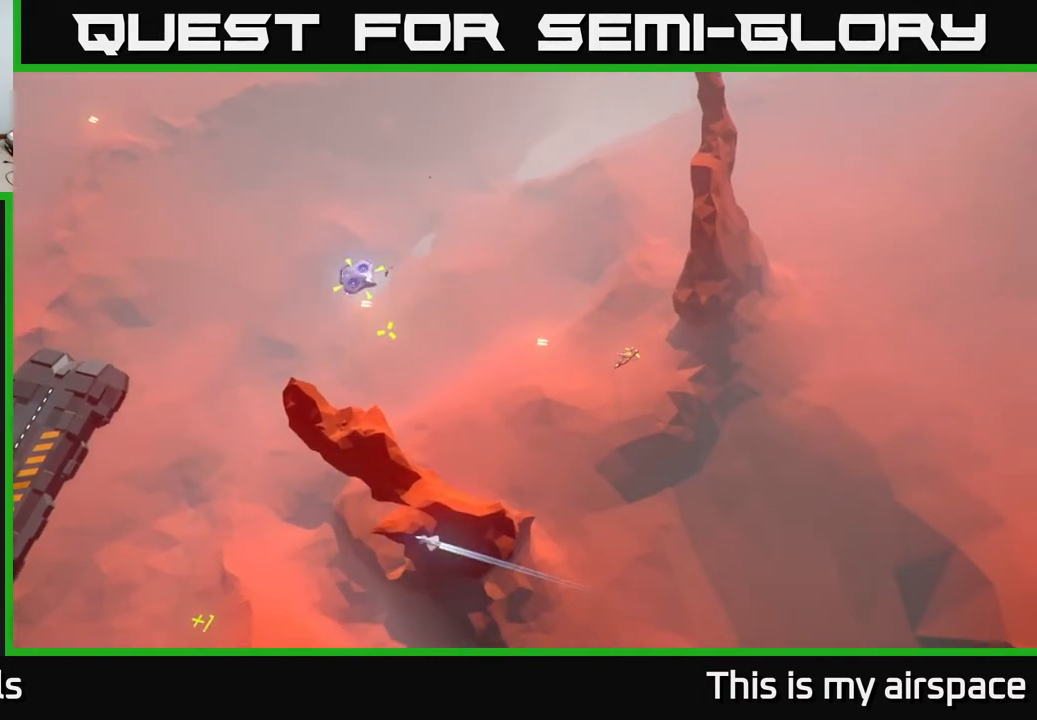
{"buttons": [], "left_stick": "center", "events": []}
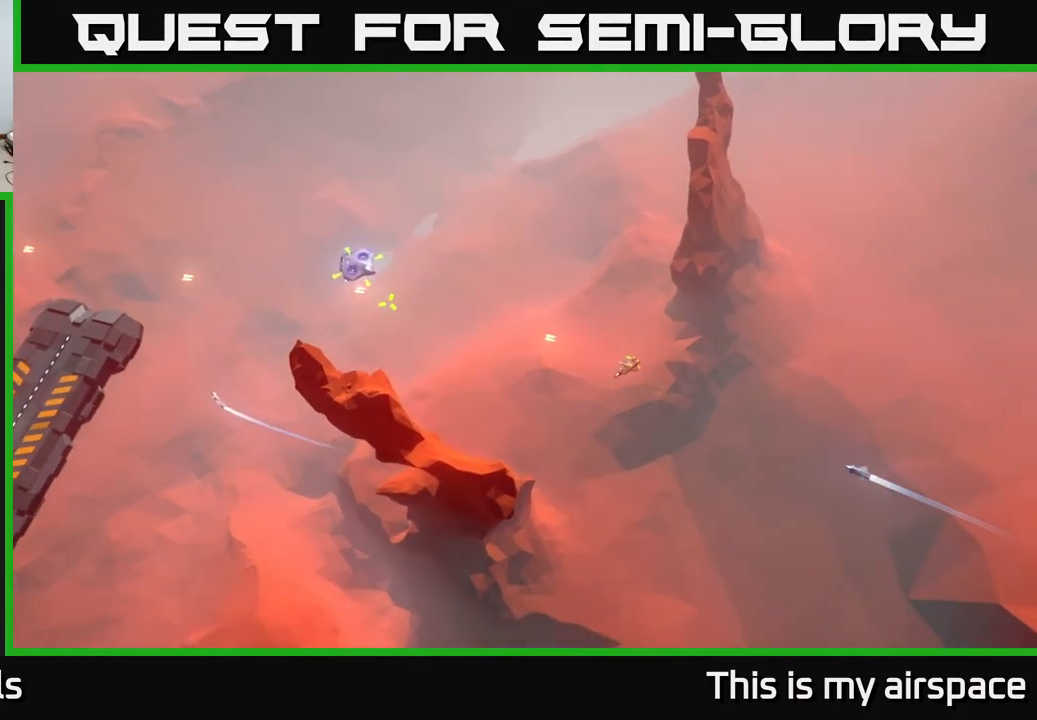
{"buttons": [], "left_stick": "up-left", "events": [[317, "left_stick", "up-left"]]}
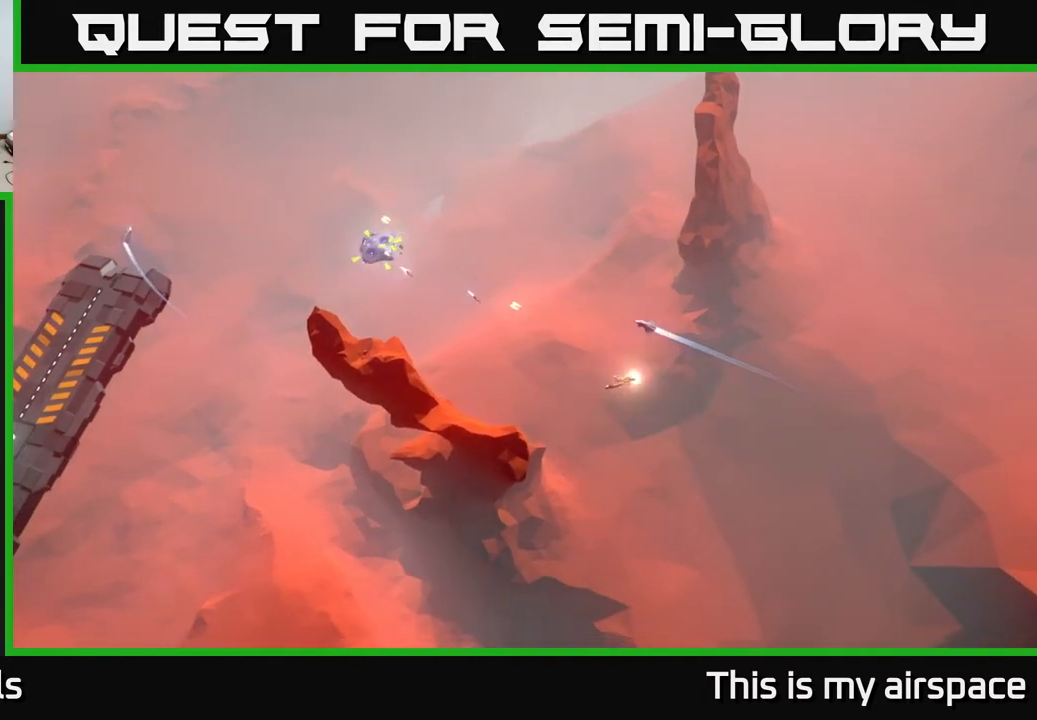
{"buttons": [], "left_stick": "up-left", "events": []}
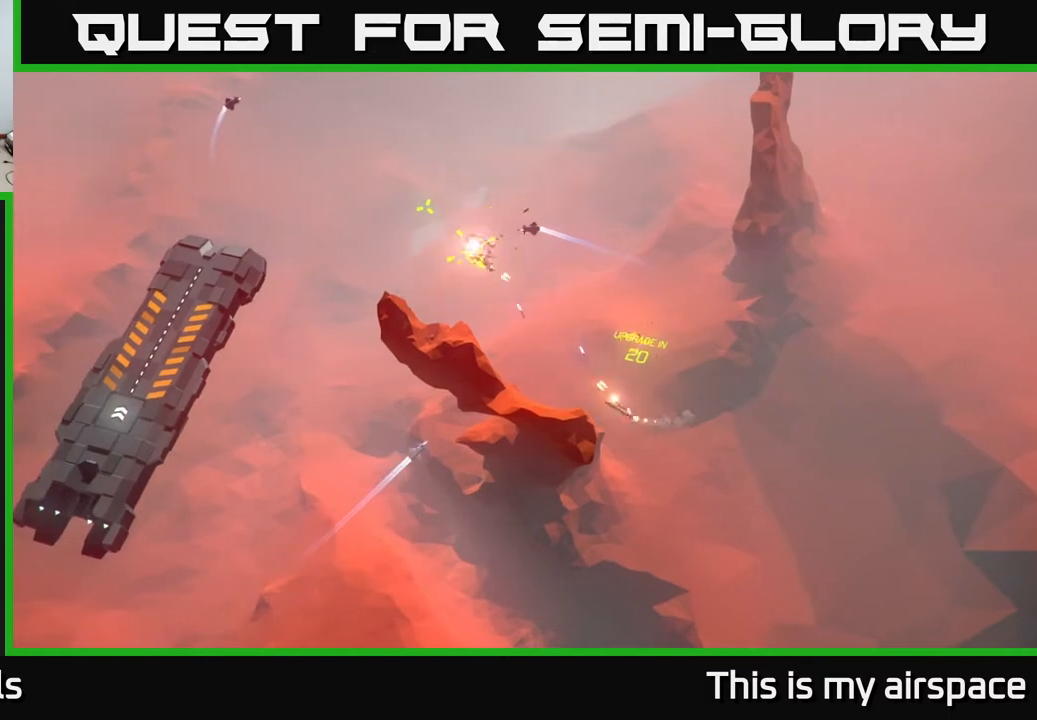
{"buttons": [], "left_stick": "center", "events": [[117, "left_stick", "up"], [283, "left_stick", "center"]]}
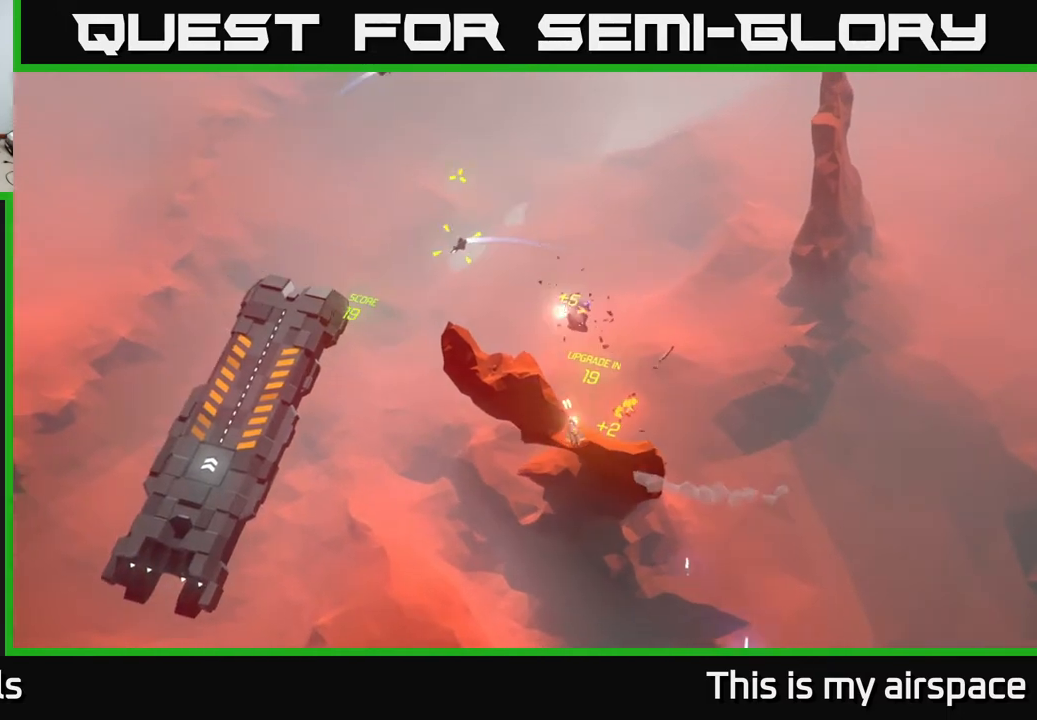
{"buttons": [], "left_stick": "down-left", "events": [[233, "left_stick", "down-left"]]}
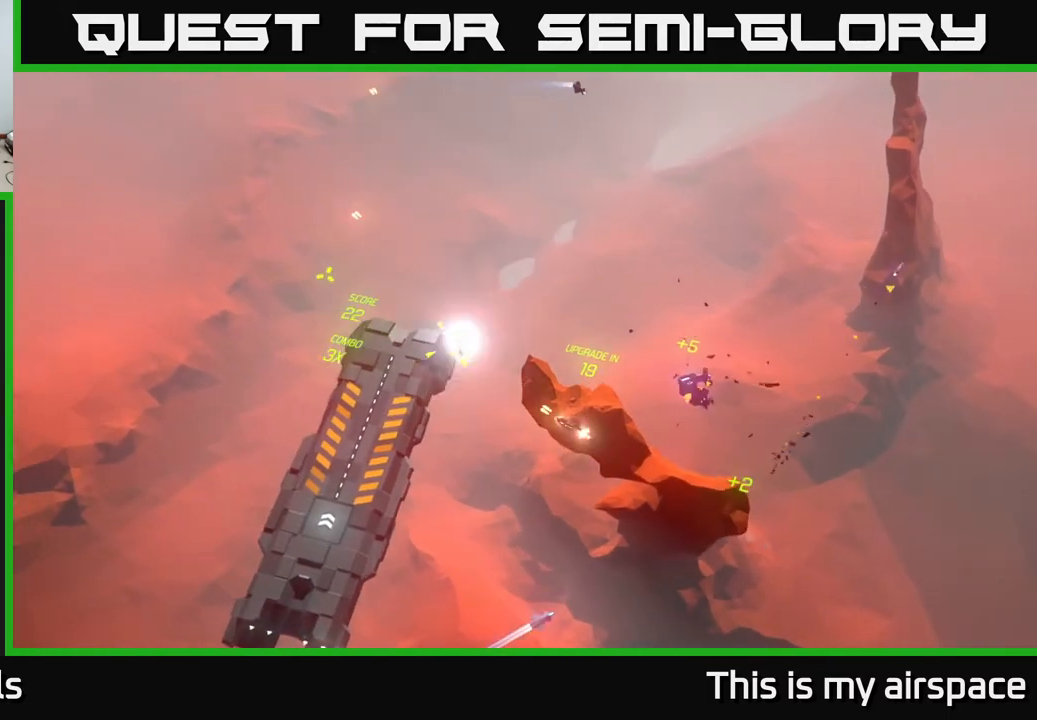
{"buttons": [], "left_stick": "right", "events": [[117, "left_stick", "center"], [483, "left_stick", "right"]]}
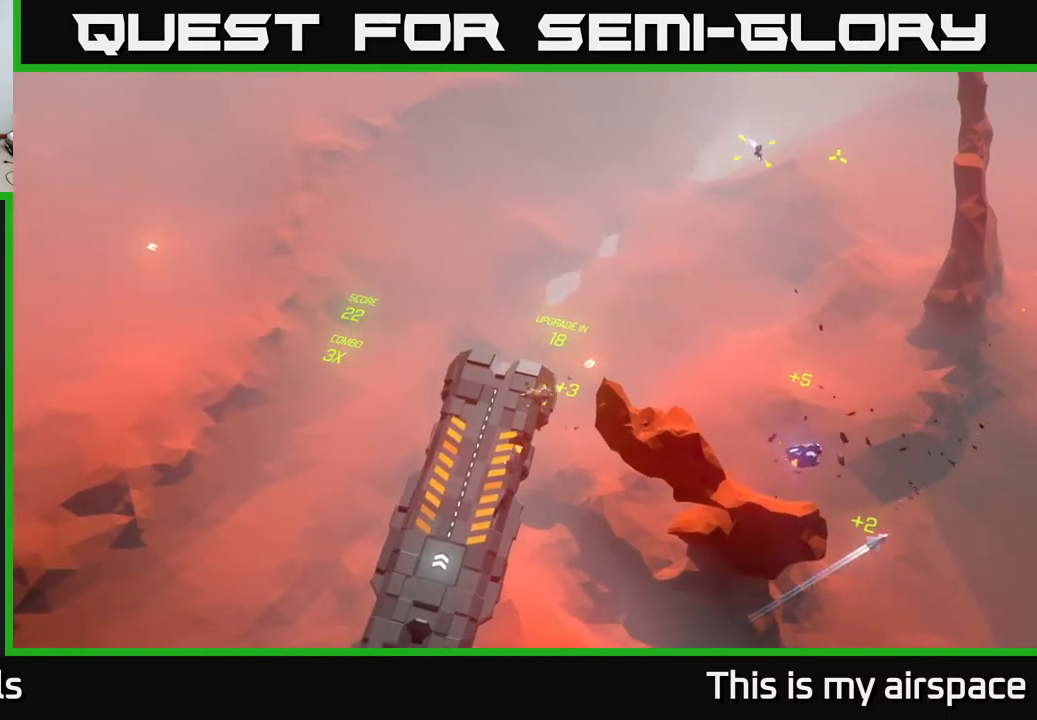
{"buttons": [], "left_stick": "right", "events": []}
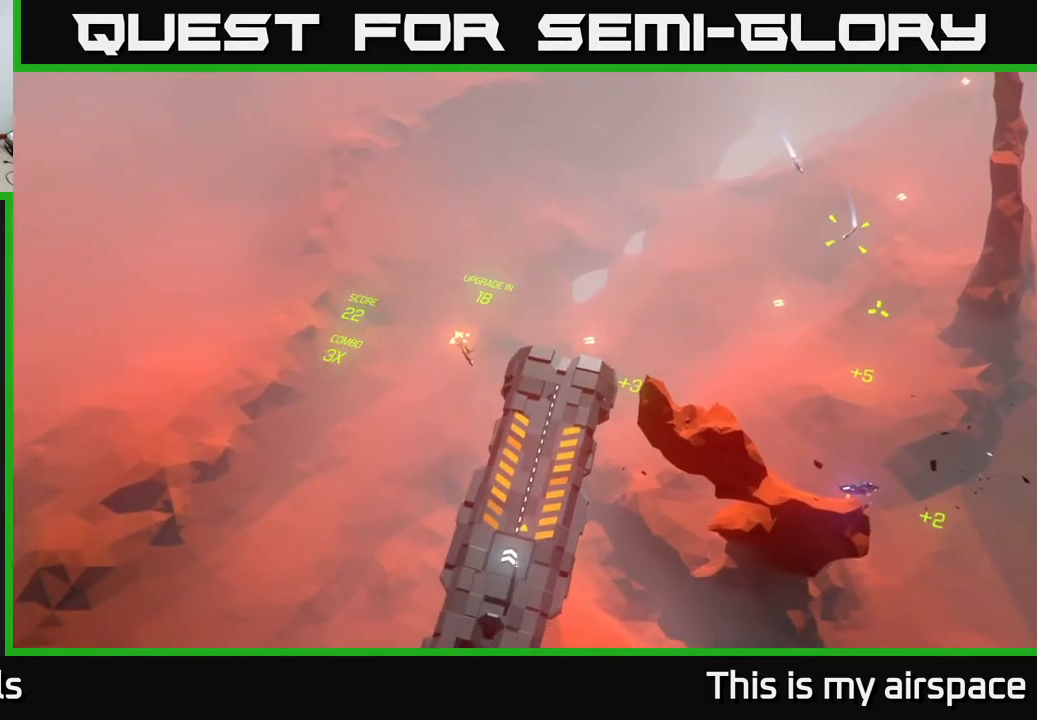
{"buttons": [], "left_stick": "center", "events": [[133, "left_stick", "center"]]}
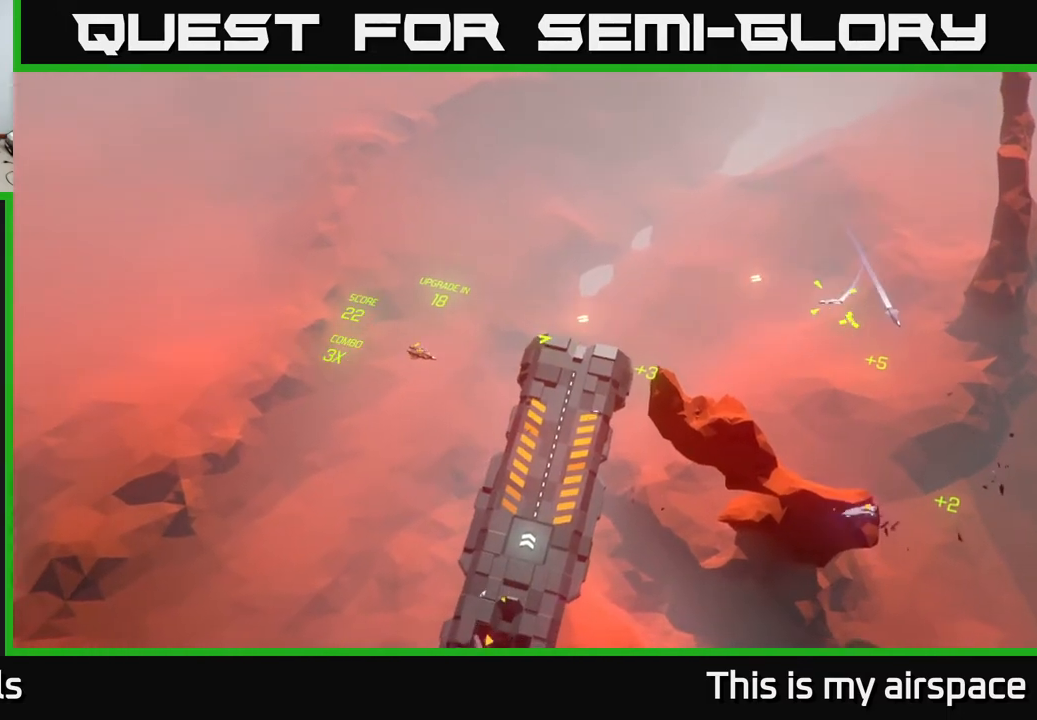
{"buttons": [], "left_stick": "center", "events": [[17, "left_stick", "right"], [250, "left_stick", "center"]]}
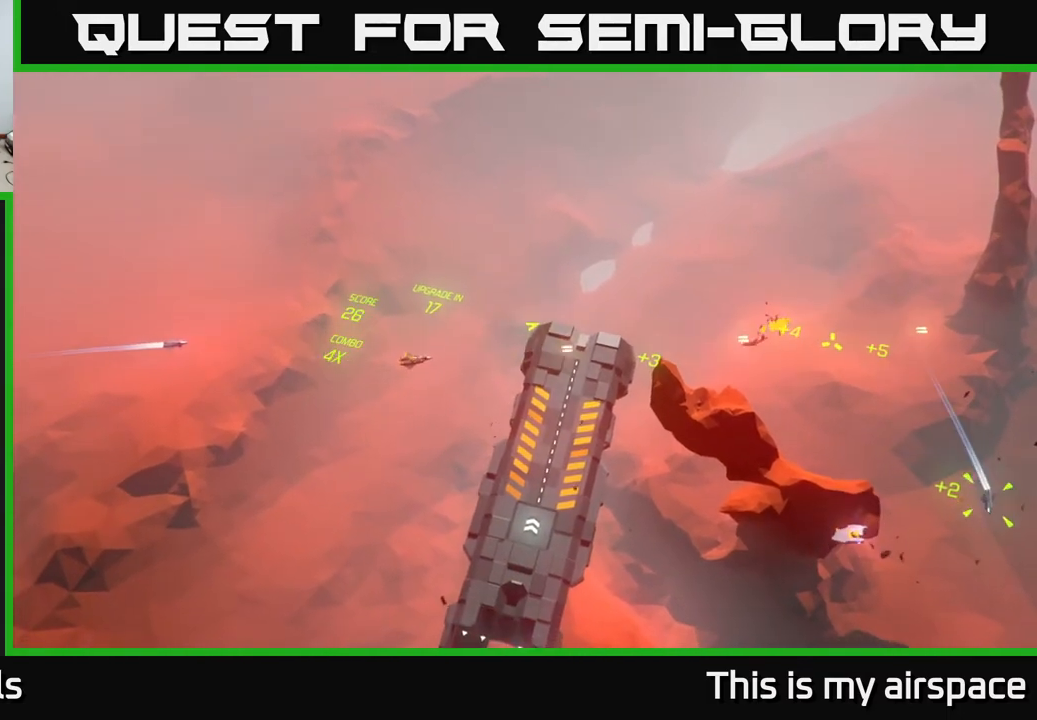
{"buttons": [], "left_stick": "center", "events": [[33, "left_stick", "right"], [183, "left_stick", "center"]]}
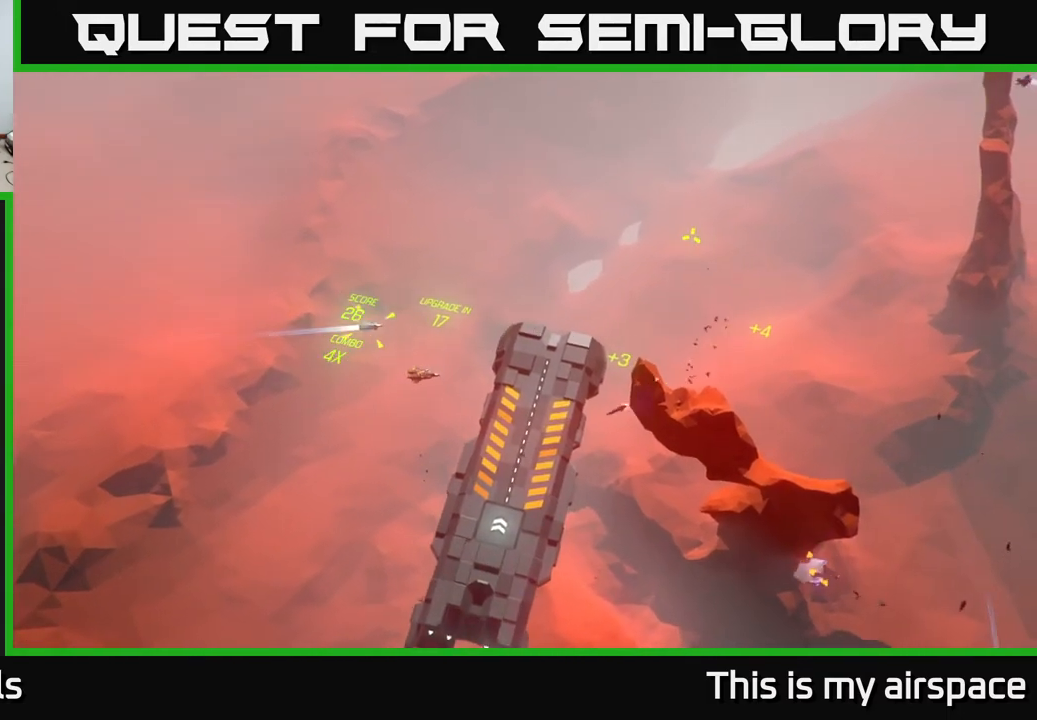
{"buttons": [], "left_stick": "center", "events": []}
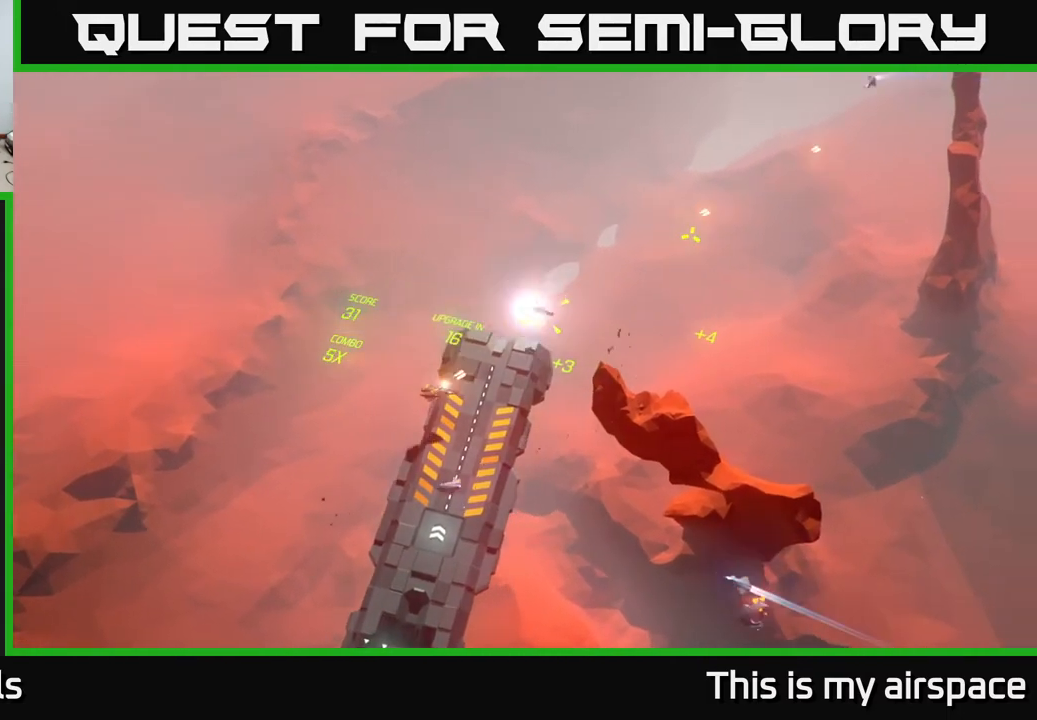
{"buttons": [], "left_stick": "center", "events": [[267, "left_stick", "right"], [367, "left_stick", "center"]]}
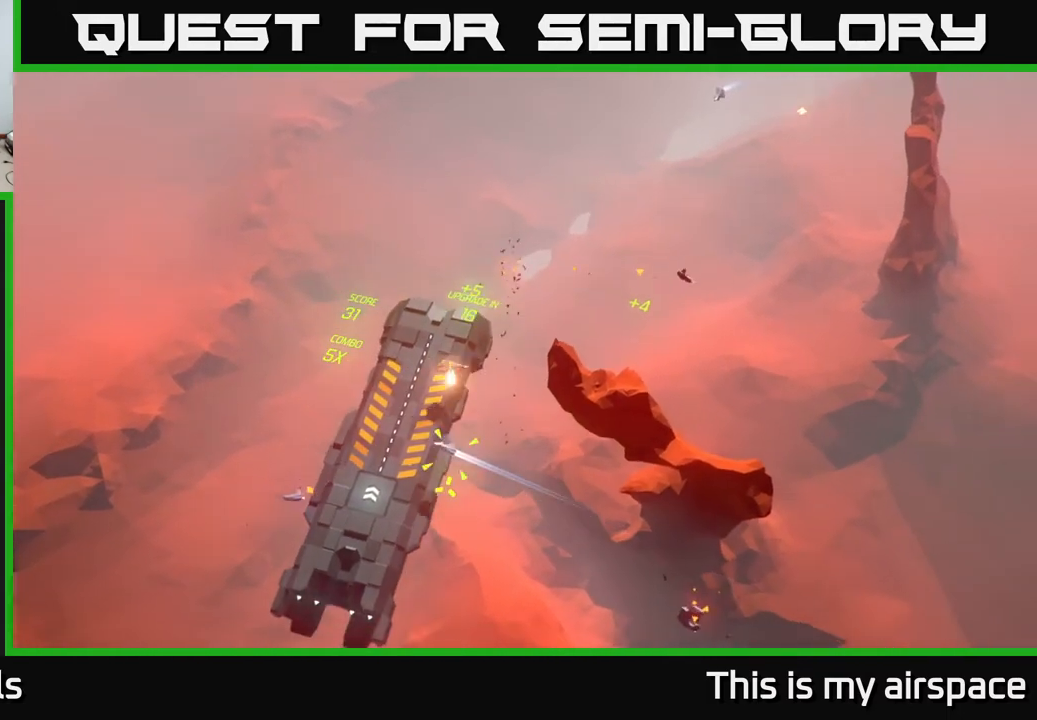
{"buttons": [], "left_stick": "center", "events": []}
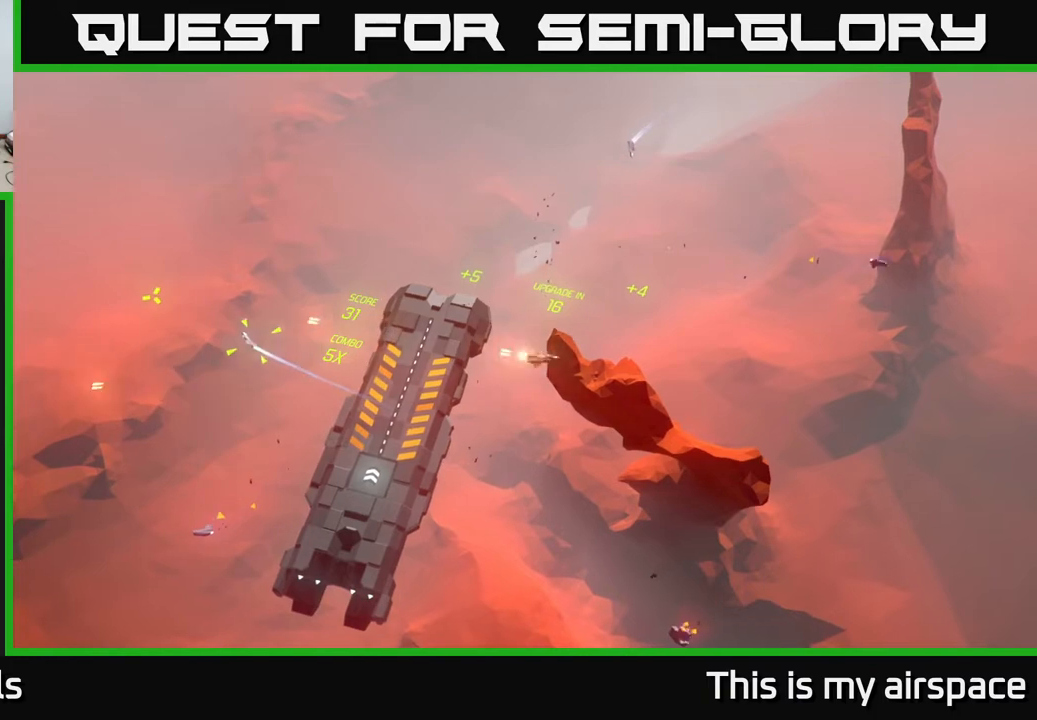
{"buttons": [], "left_stick": "center", "events": []}
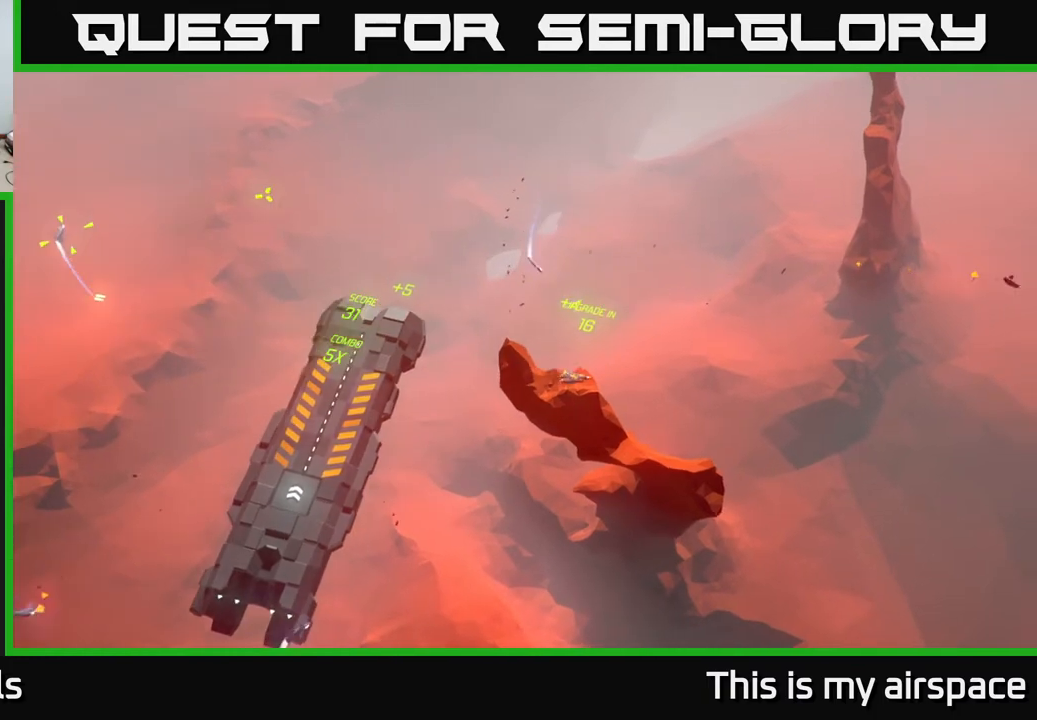
{"buttons": [], "left_stick": "down-left", "events": [[450, "left_stick", "down-left"]]}
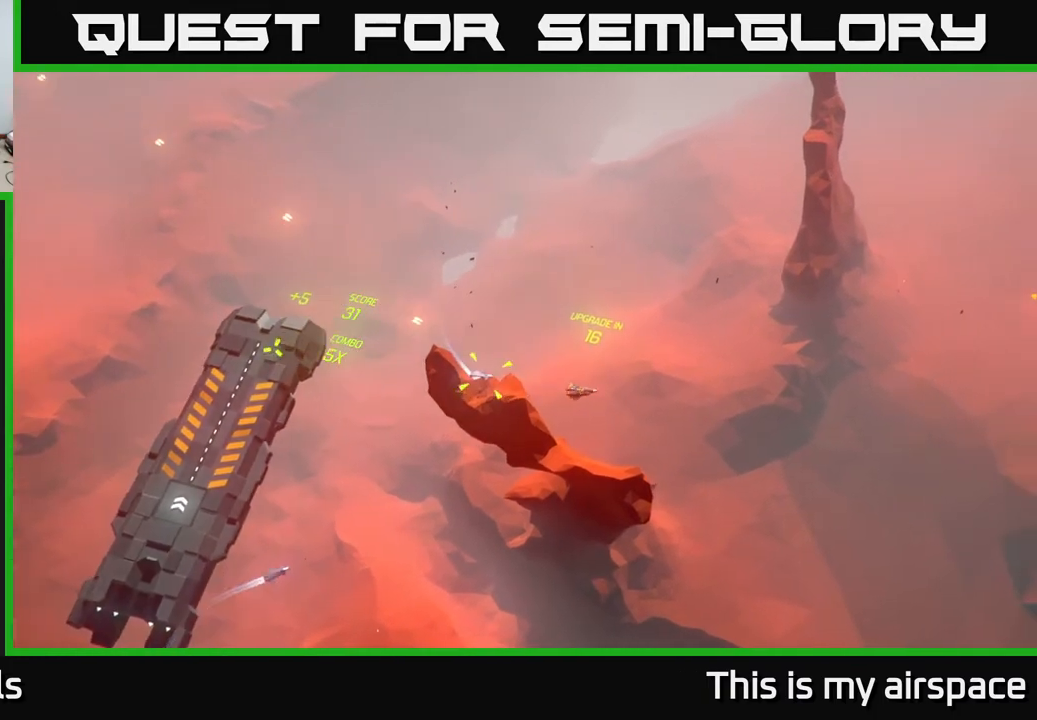
{"buttons": [], "left_stick": "down-left", "events": [[117, "left_stick", "center"], [417, "left_stick", "down-left"]]}
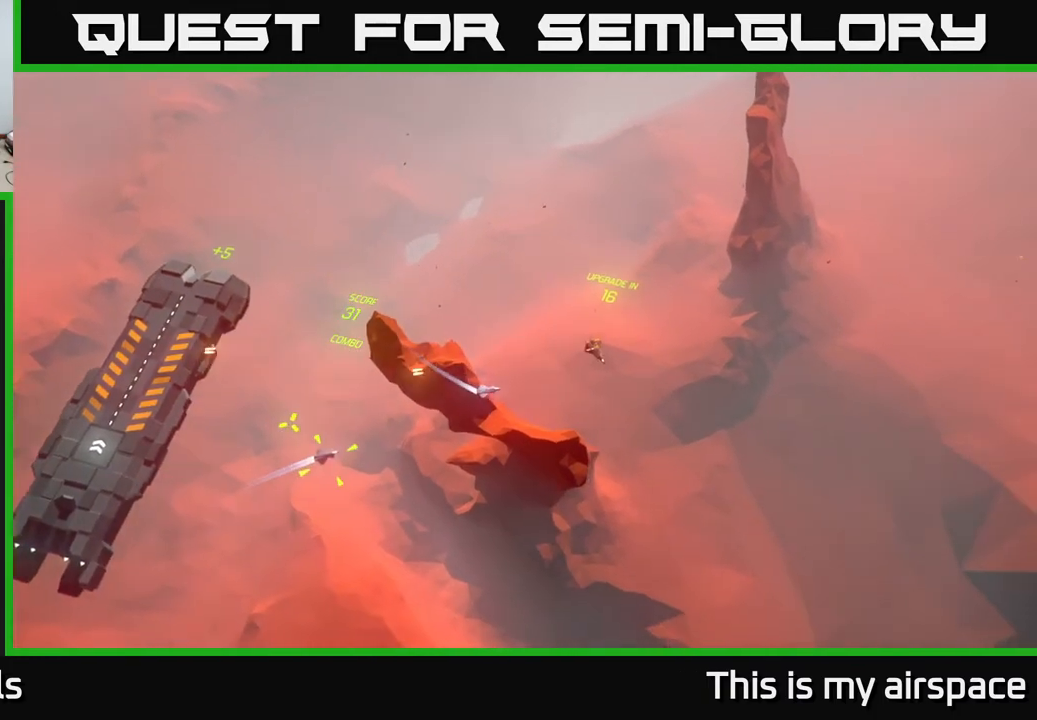
{"buttons": [], "left_stick": "left", "events": [[200, "left_stick", "center"], [400, "left_stick", "left"]]}
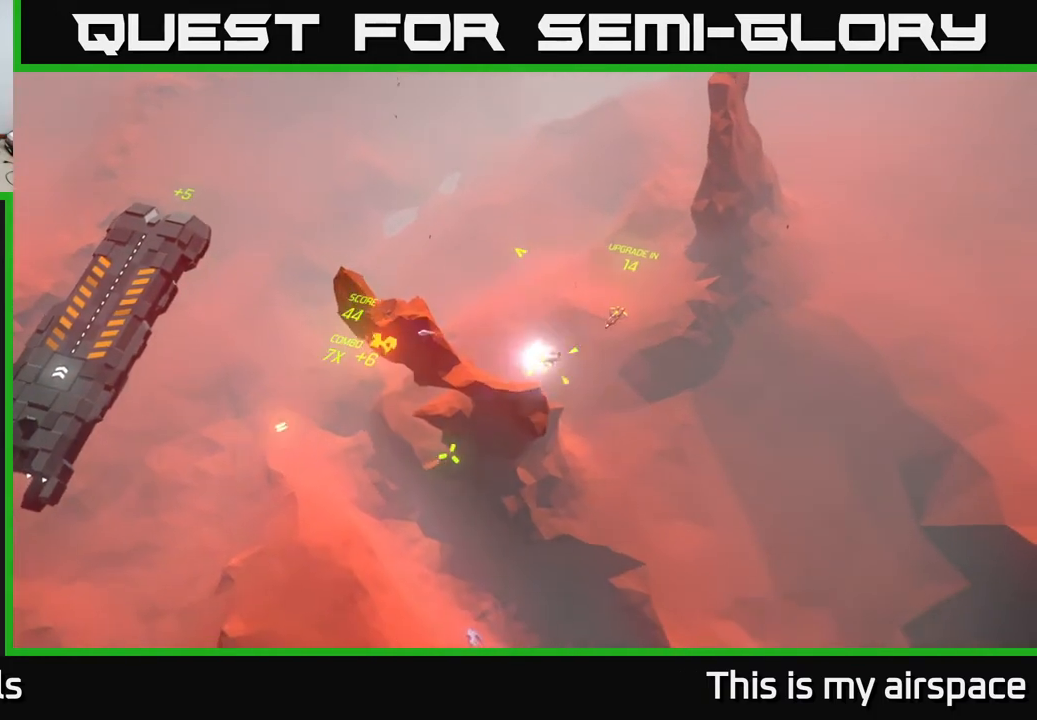
{"buttons": [], "left_stick": "up-left", "events": [[133, "left_stick", "center"], [217, "left_stick", "left"], [483, "left_stick", "up-left"]]}
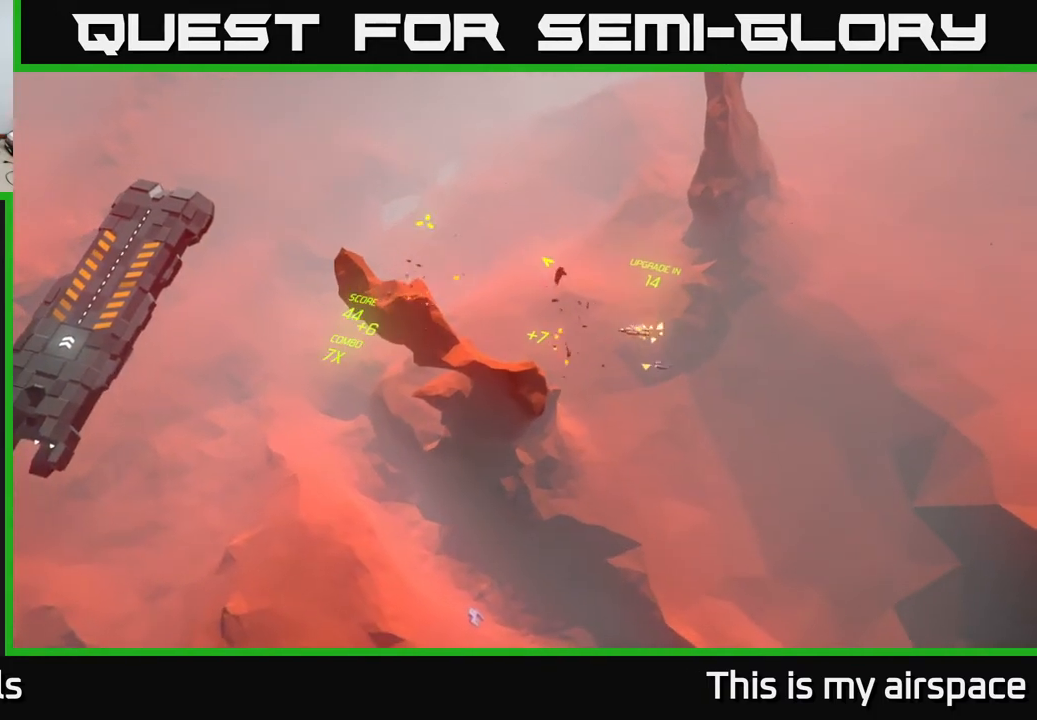
{"buttons": [], "left_stick": "up-left", "events": []}
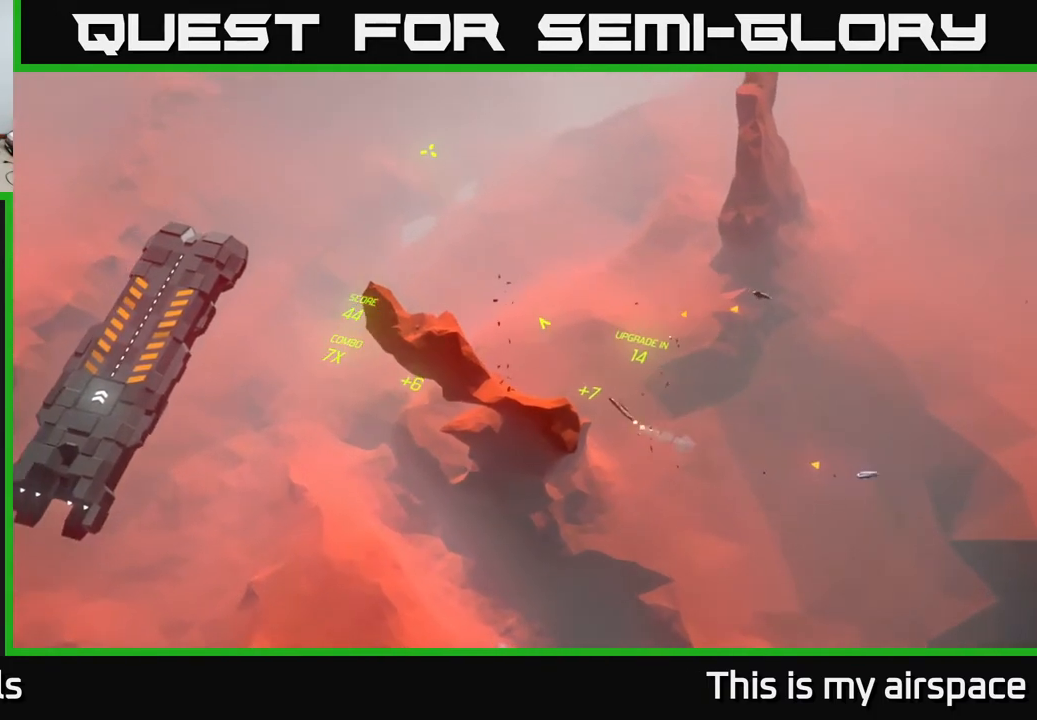
{"buttons": [], "left_stick": "center", "events": [[333, "left_stick", "center"]]}
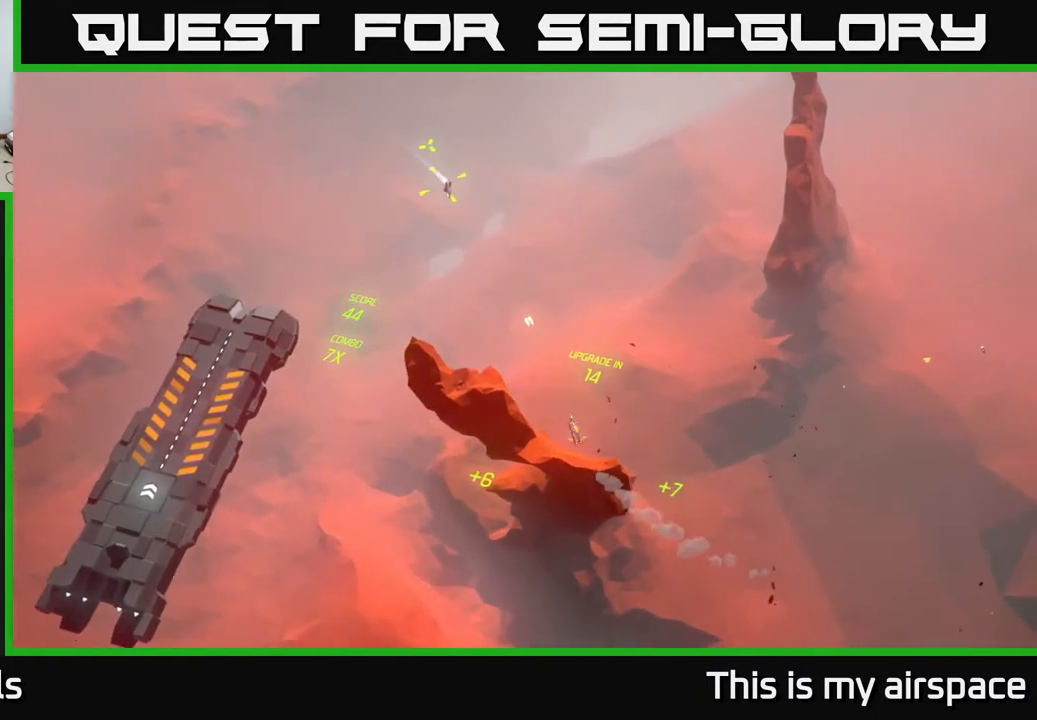
{"buttons": [], "left_stick": "center", "events": []}
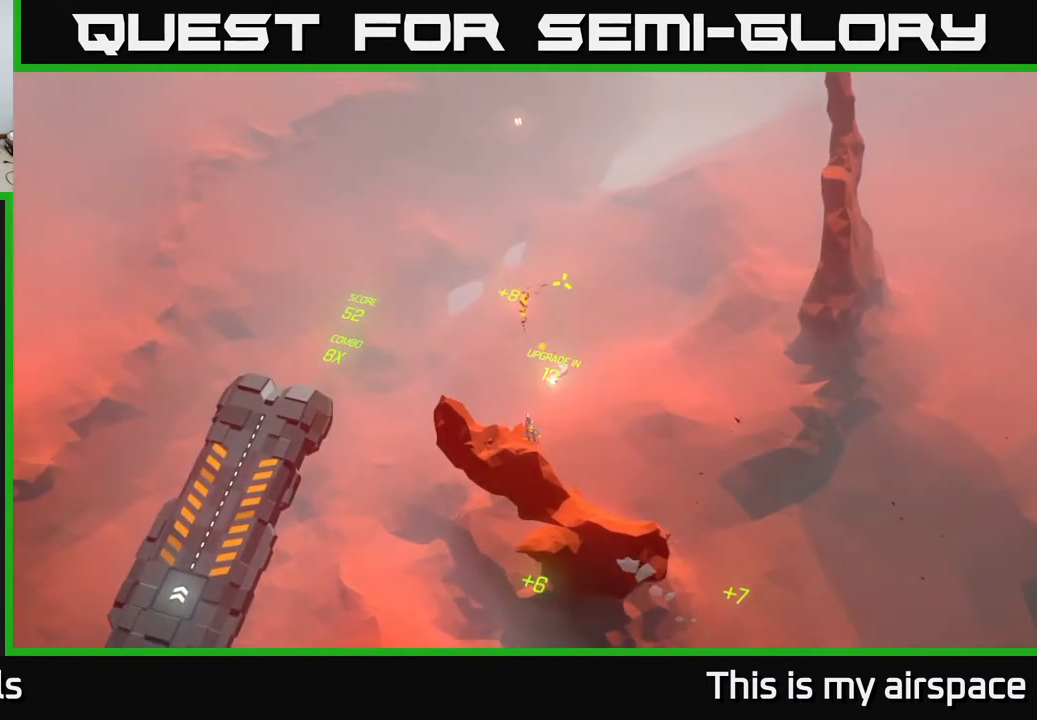
{"buttons": [], "left_stick": "center", "events": []}
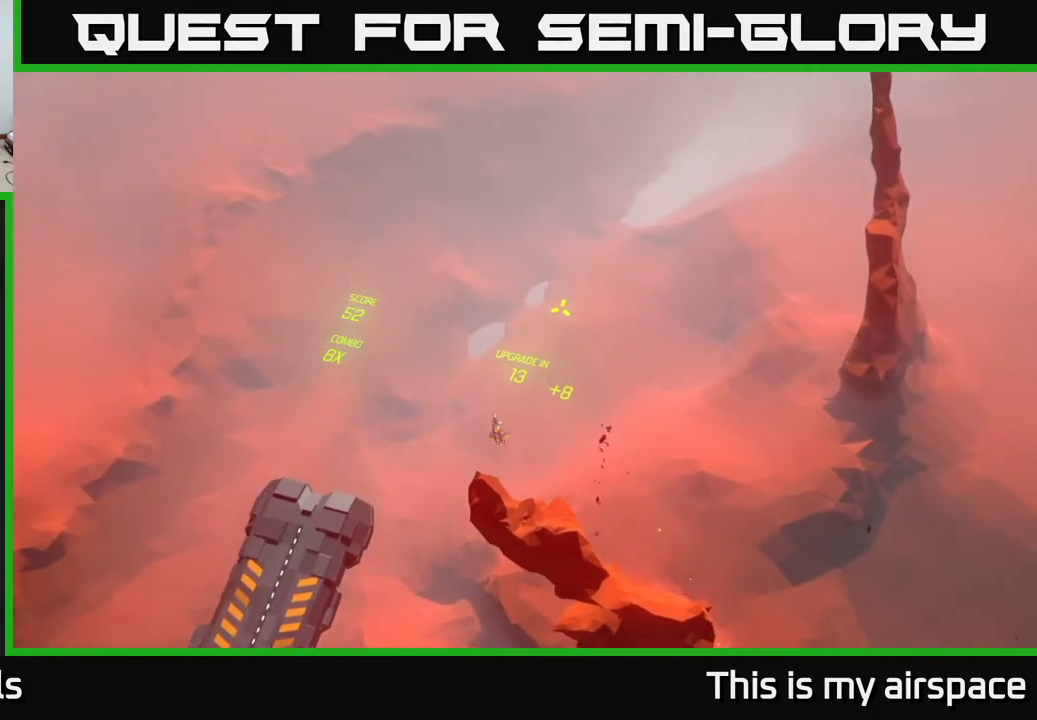
{"buttons": [], "left_stick": "down-right", "events": [[133, "left_stick", "down-right"]]}
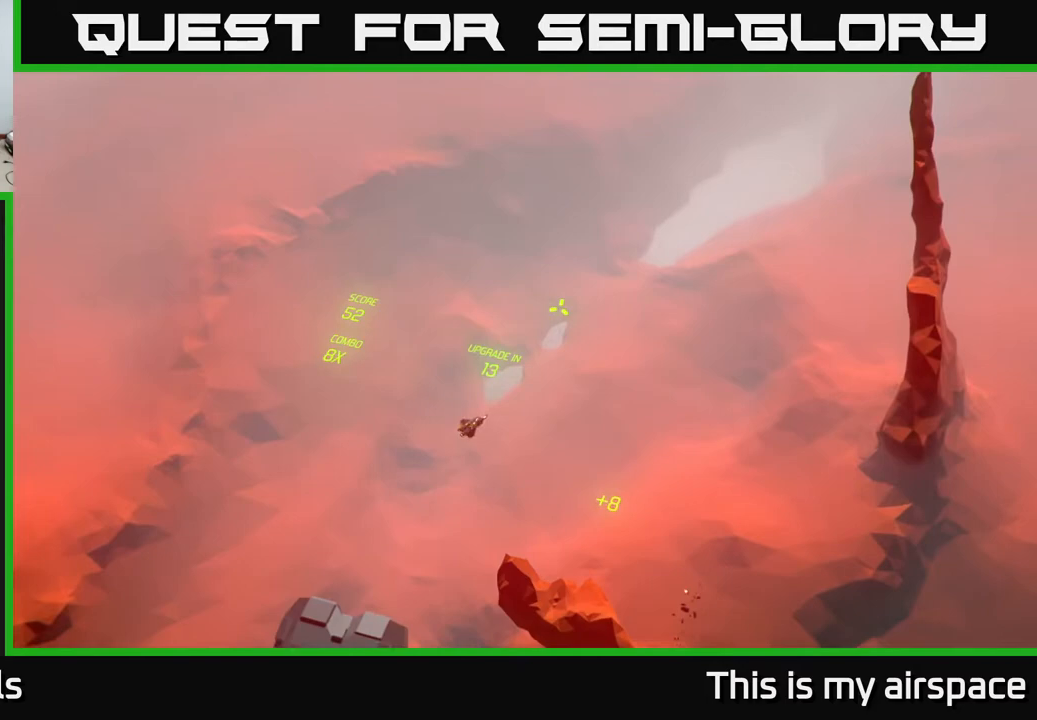
{"buttons": [], "left_stick": "down-right", "events": []}
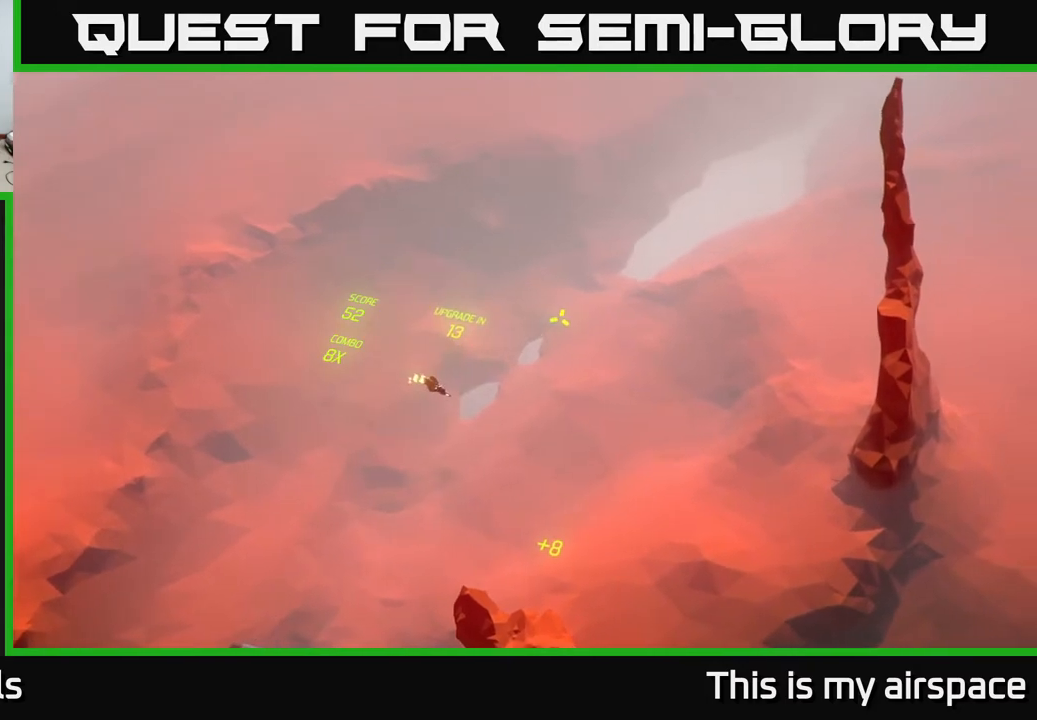
{"buttons": [], "left_stick": "down-right", "events": []}
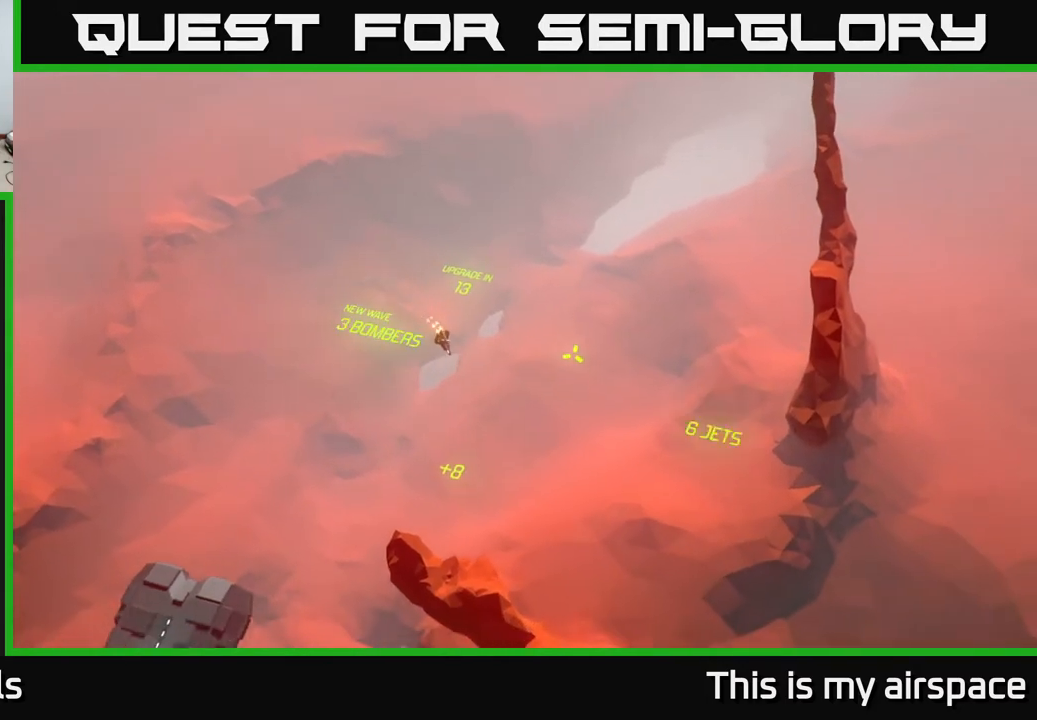
{"buttons": [], "left_stick": "down-right", "events": []}
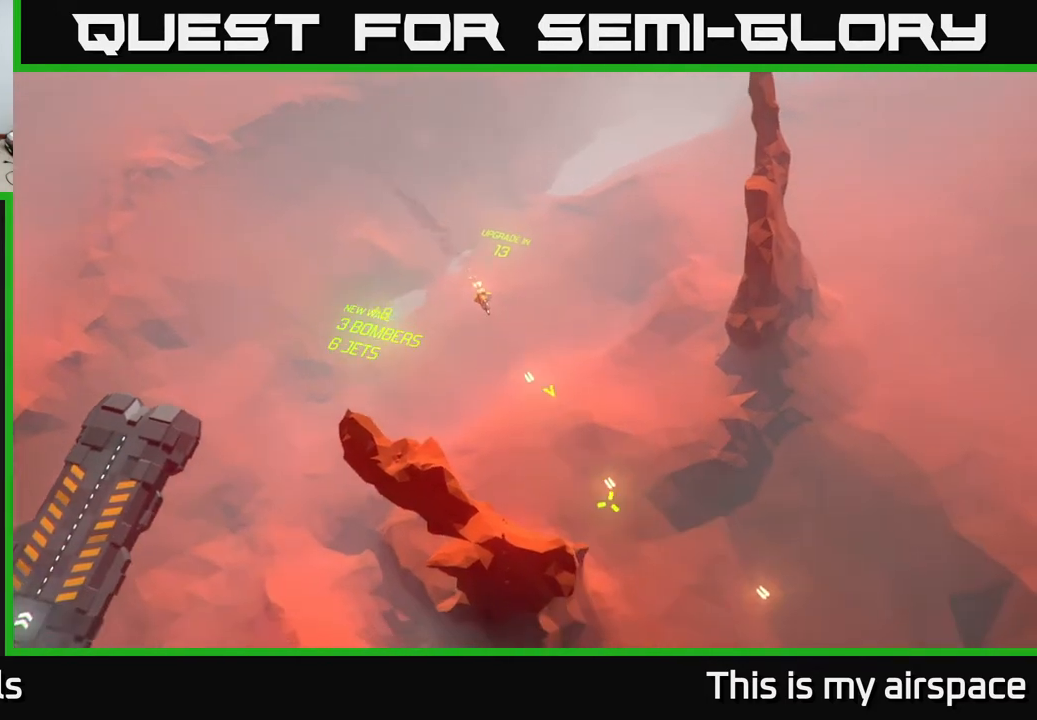
{"buttons": [], "left_stick": "center", "events": [[433, "left_stick", "center"]]}